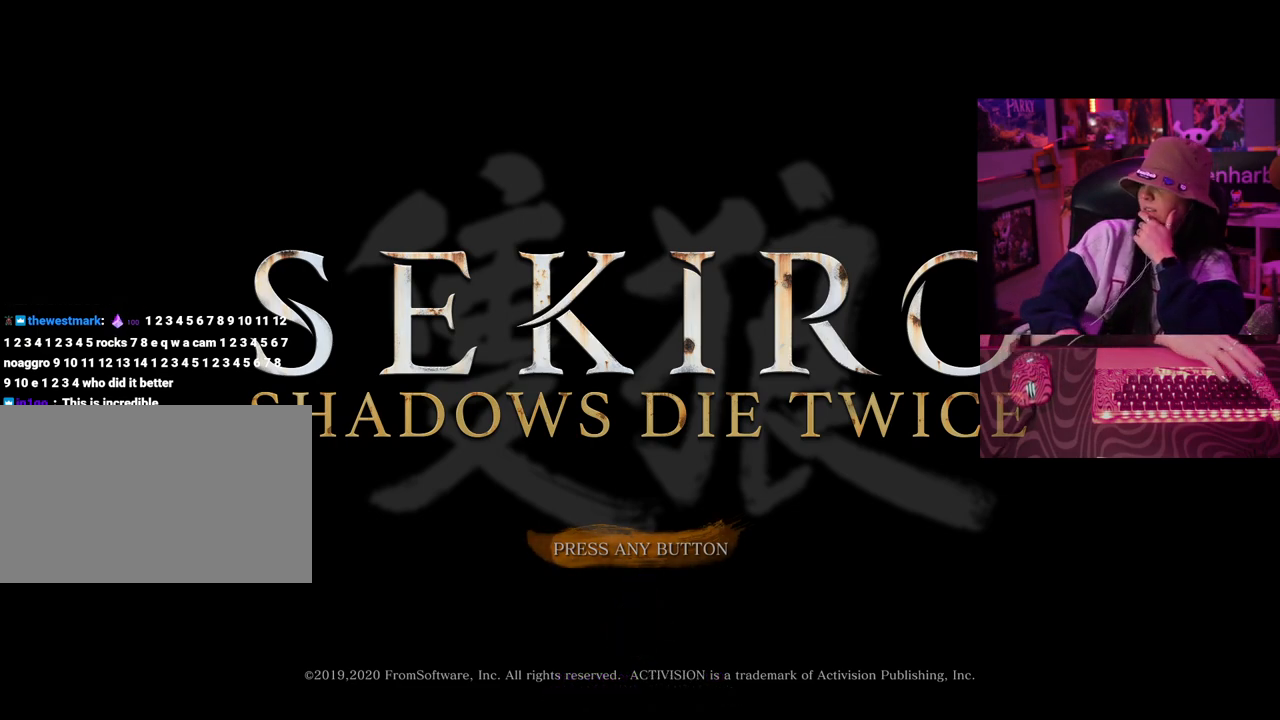
Gameplay with keyboard and mouse; each line is a JSON object with the keys held at the frame after it. "events" lists presses ("down") and releases ("up") of "1", "2", "3", "4", "5", "a", "alt", "c", "caps_lock", "ctrl", "d", "e", "f", "g", "q", "r", "s", "shift", "space", "t", "tab", "v", "w", "x" and "z" between this image and that frame as [ms after this image, input, new state], when the widget could be followed in between. No other keys are recorded. Mouse buttons are not recorded. Not read: mouse_move.
{"keys": [], "events": [[33, "ctrl", "down"], [83, "a", "down"], [83, "ctrl", "up"], [233, "a", "up"]]}
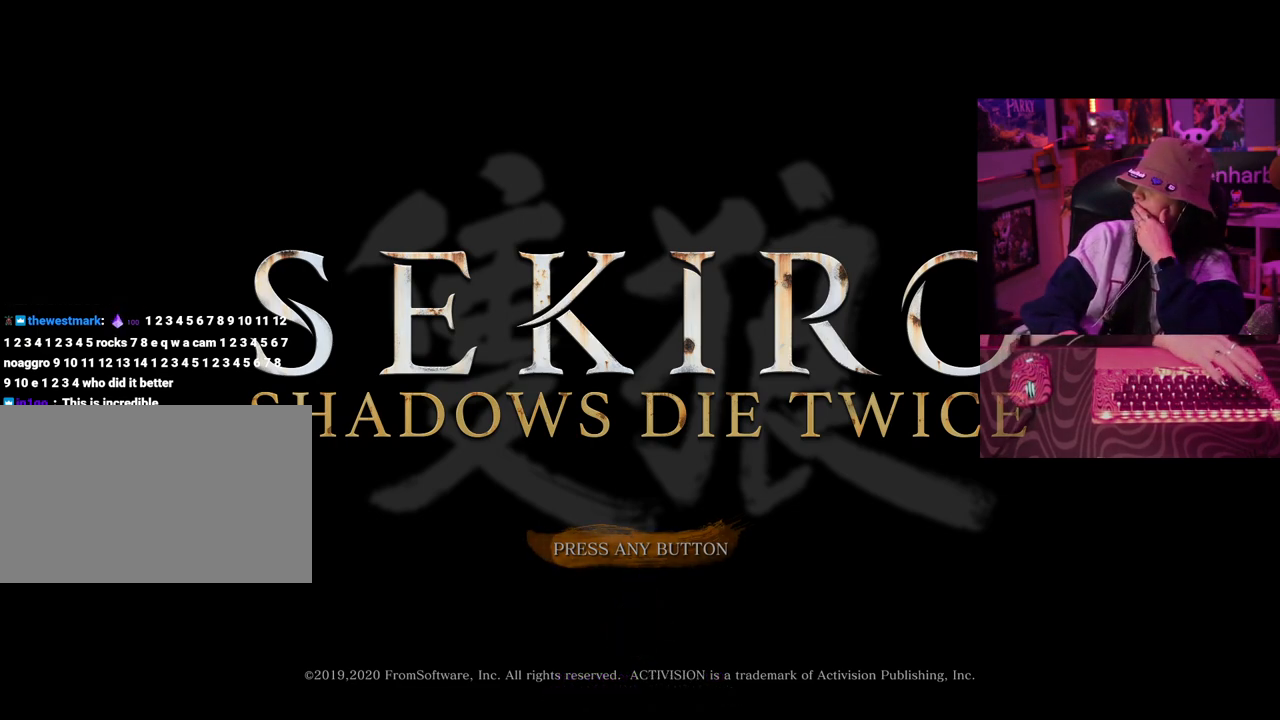
{"keys": ["a"], "events": [[433, "ctrl", "down"], [483, "a", "down"], [483, "ctrl", "up"]]}
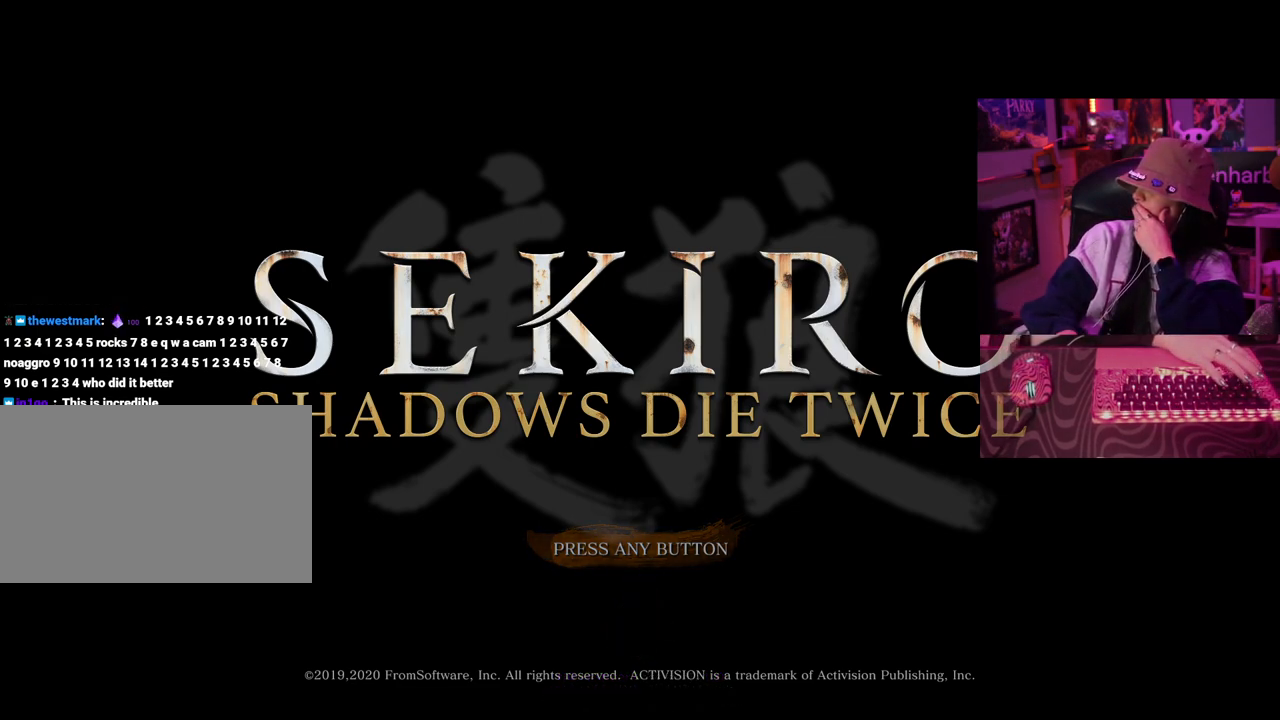
{"keys": [], "events": [[117, "a", "up"]]}
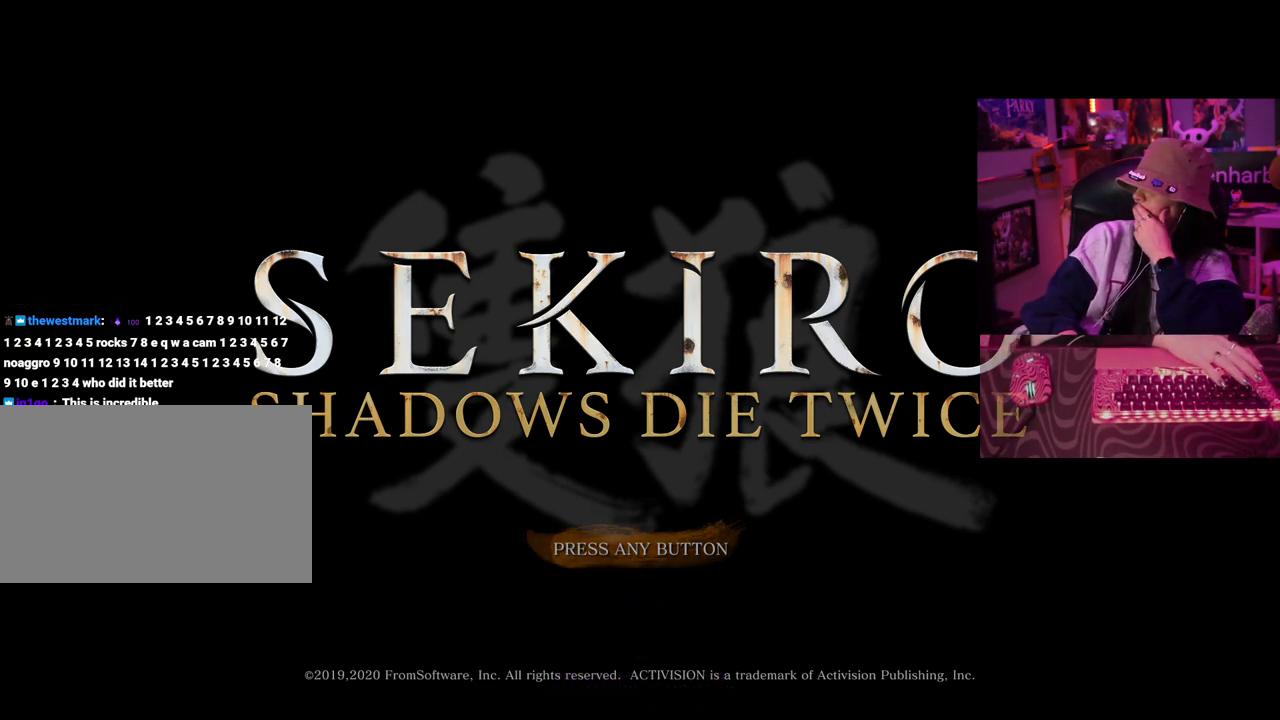
{"keys": [], "events": []}
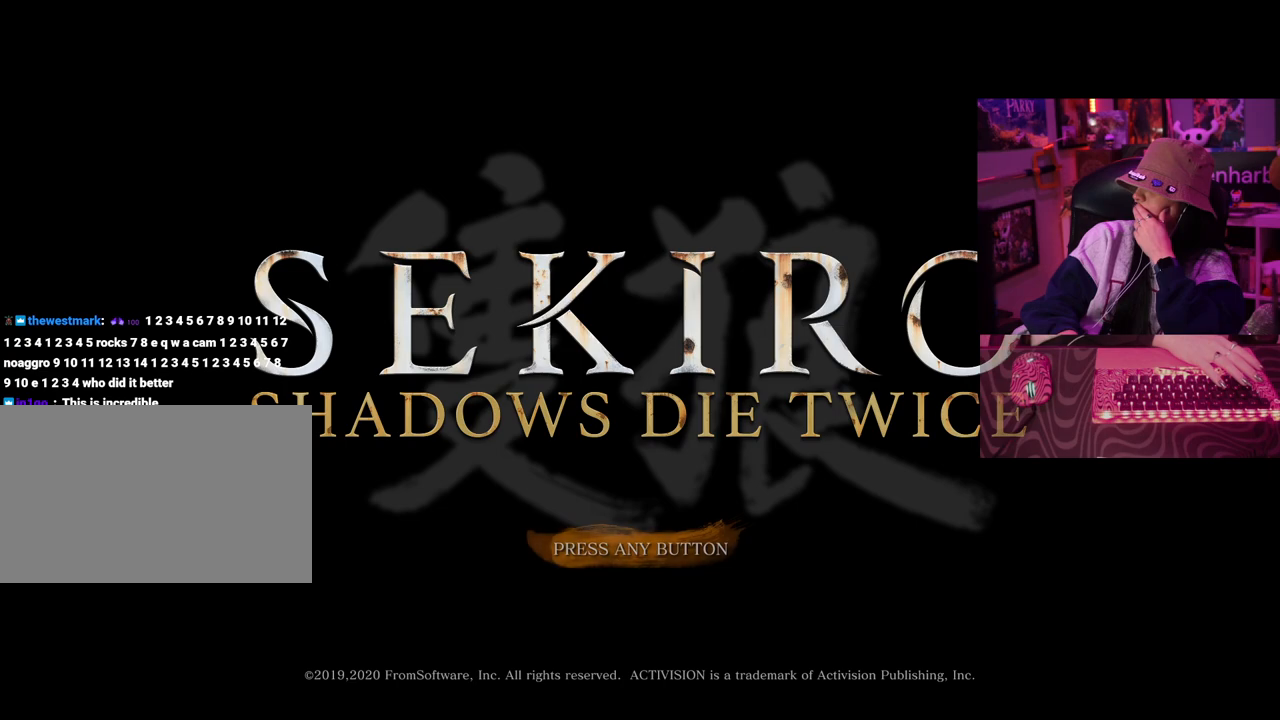
{"keys": [], "events": []}
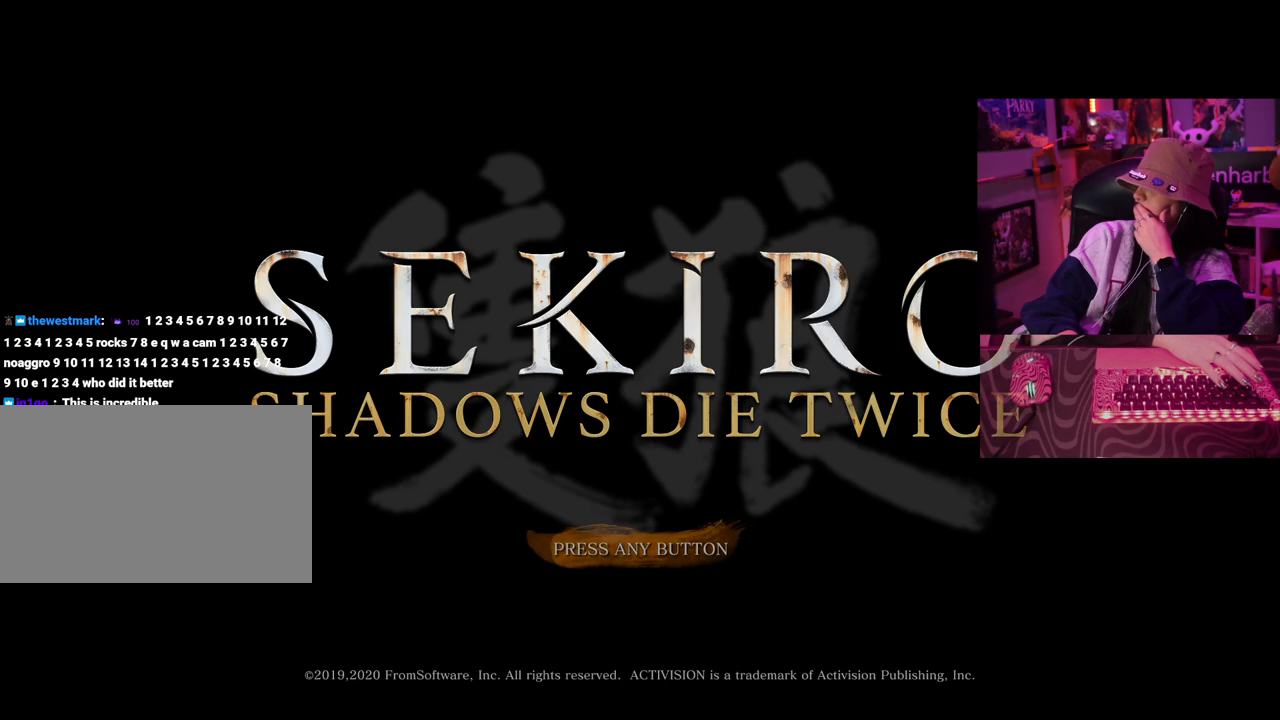
{"keys": [], "events": []}
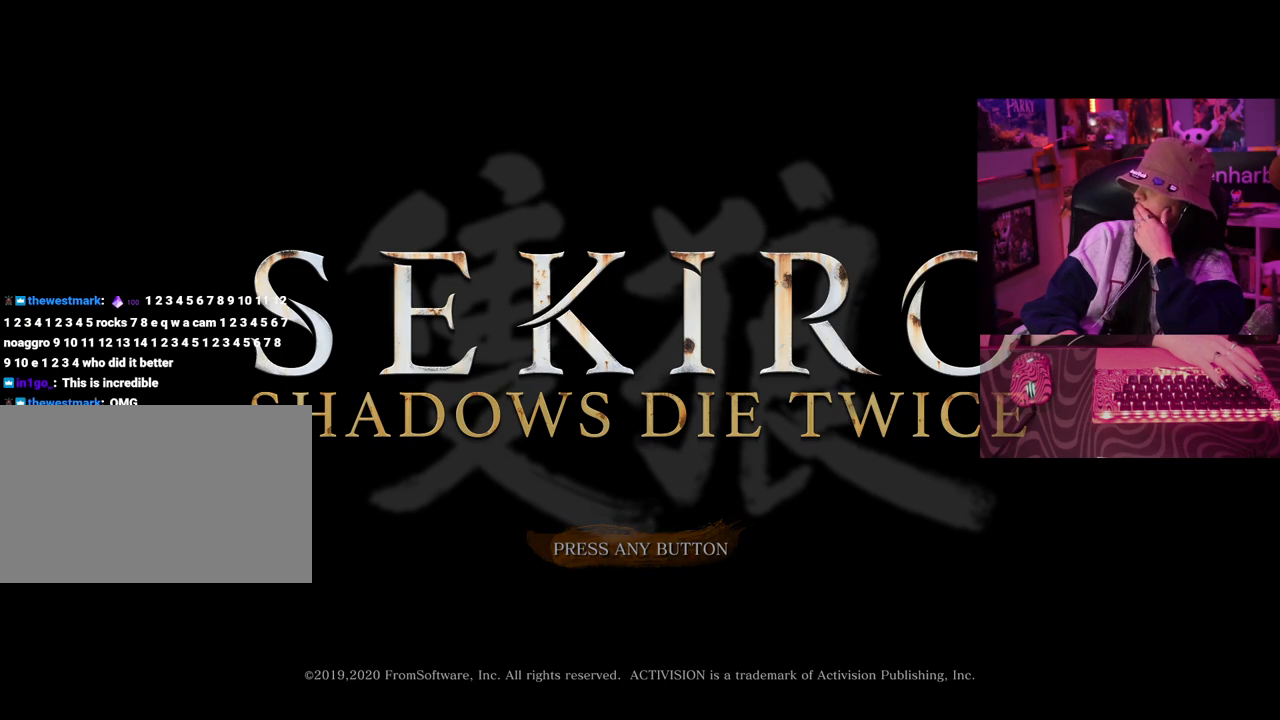
{"keys": [], "events": []}
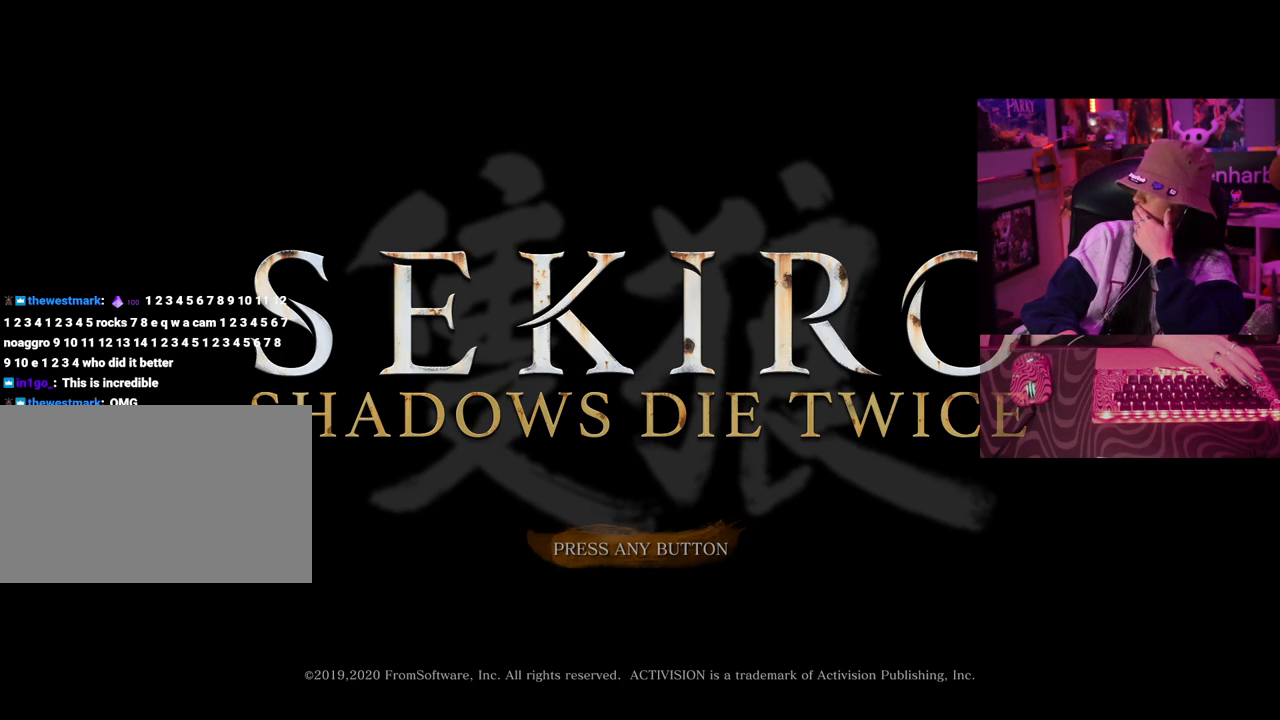
{"keys": [], "events": []}
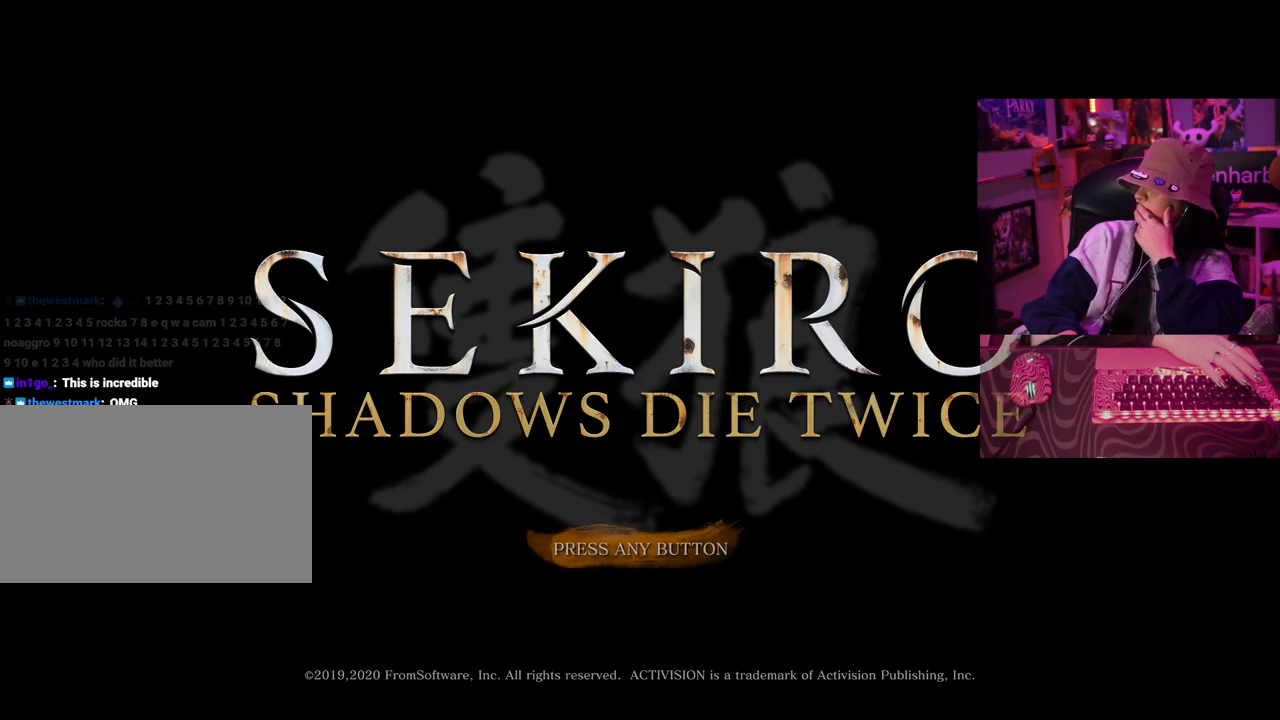
{"keys": [], "events": [[67, "ctrl", "down"], [117, "a", "down"], [117, "ctrl", "up"], [250, "a", "up"]]}
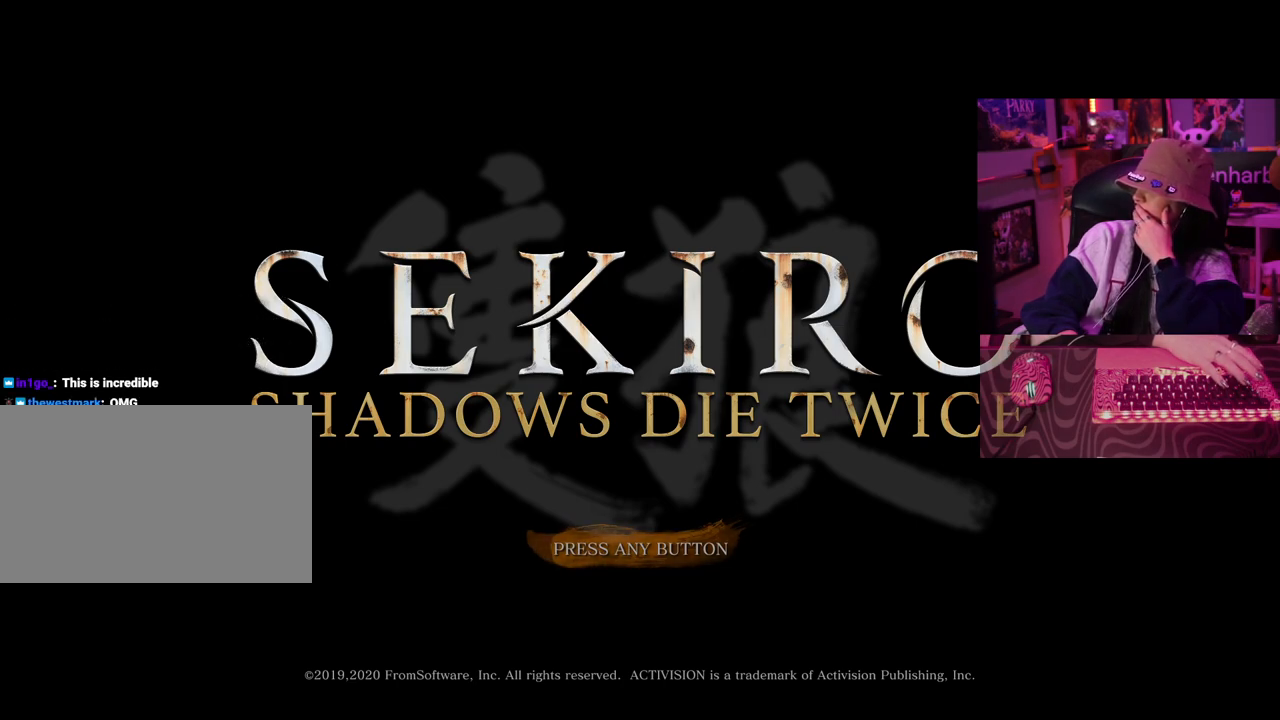
{"keys": ["ctrl"], "events": [[467, "ctrl", "down"]]}
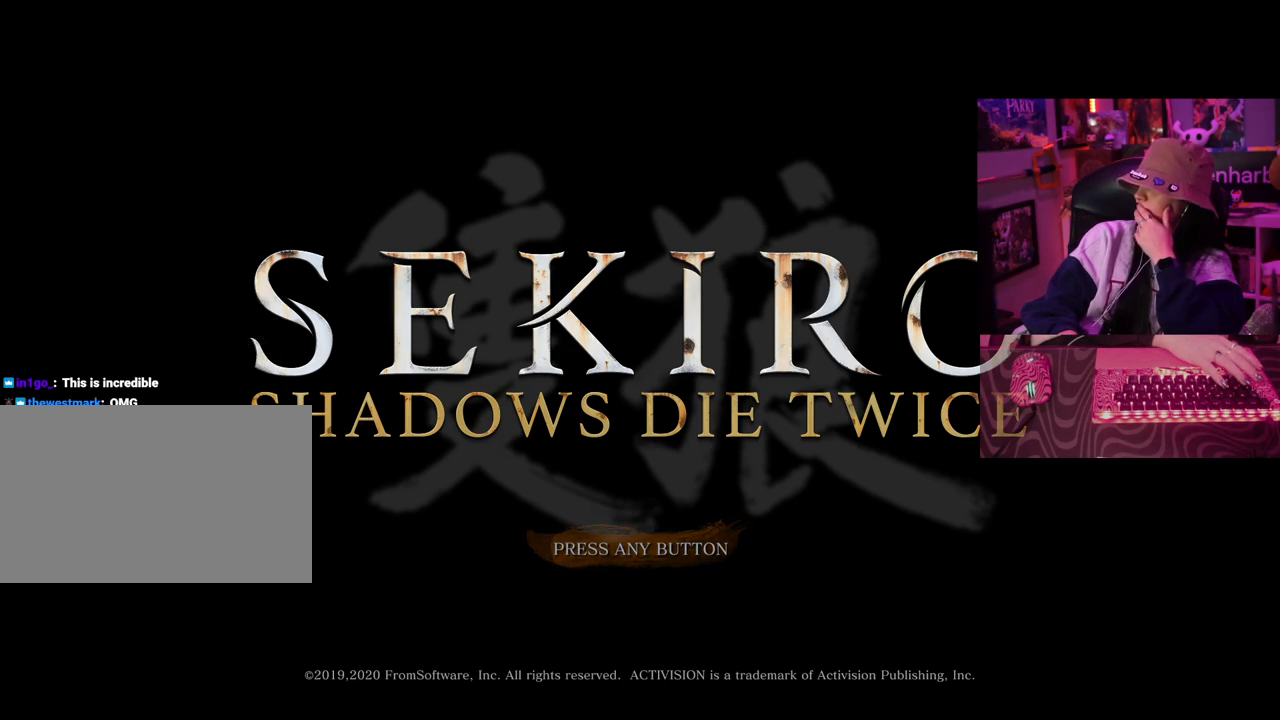
{"keys": [], "events": [[50, "a", "down"], [50, "ctrl", "up"], [150, "a", "up"]]}